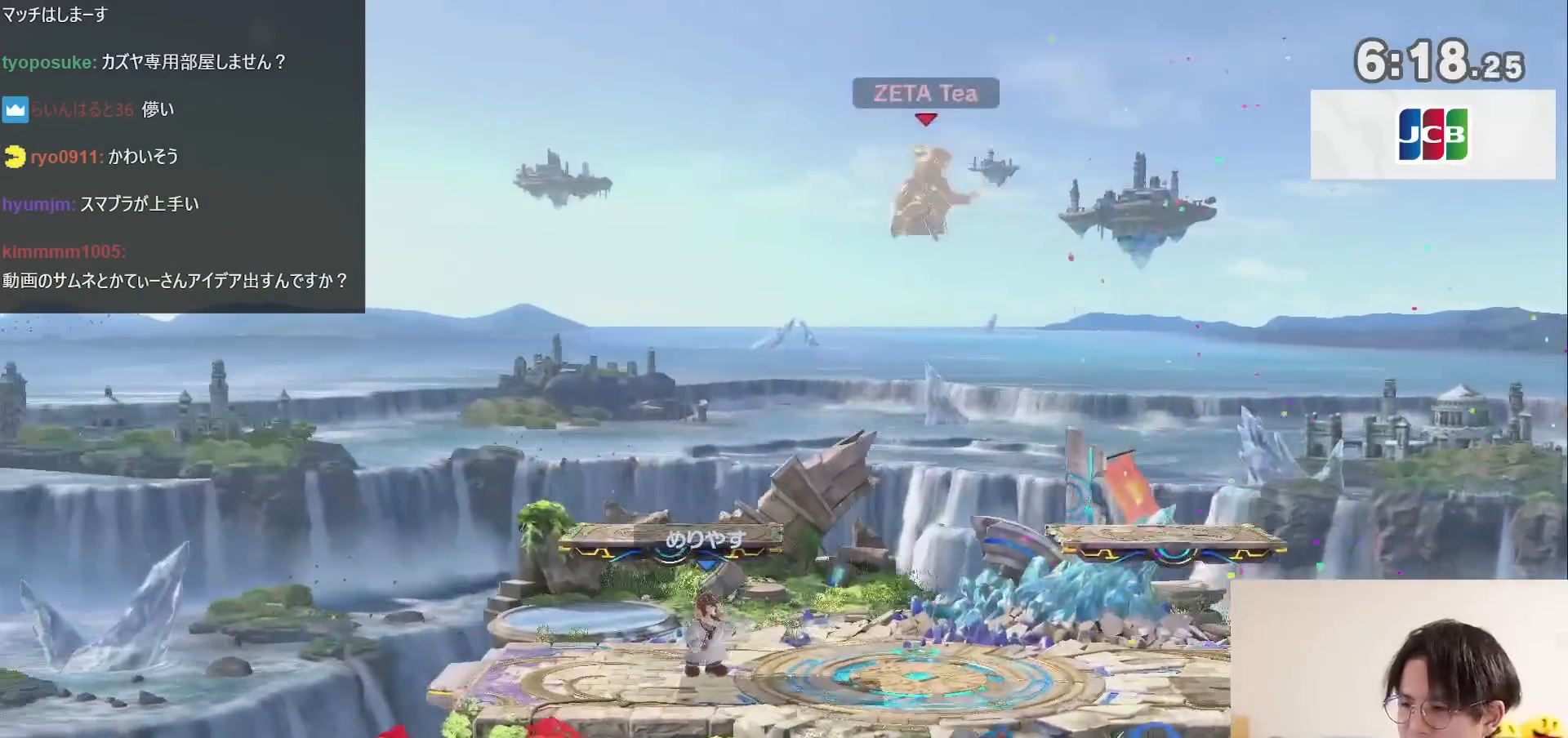
Gameplay with a controller (Nintendo layout); each line is a JSON object with the inputs held at the frame after it. "events" lists button and stick changes between this image and that frame as [ms after this image, input, new state], when the widget could be followed in between. Not read: L3 R3.
{"buttons": [], "left_stick": "center", "right_stick": "center", "events": [[17, "A", "up"], [17, "left_stick", "down"], [300, "right_stick", "up"], [450, "left_stick", "center"], [450, "right_stick", "center"]]}
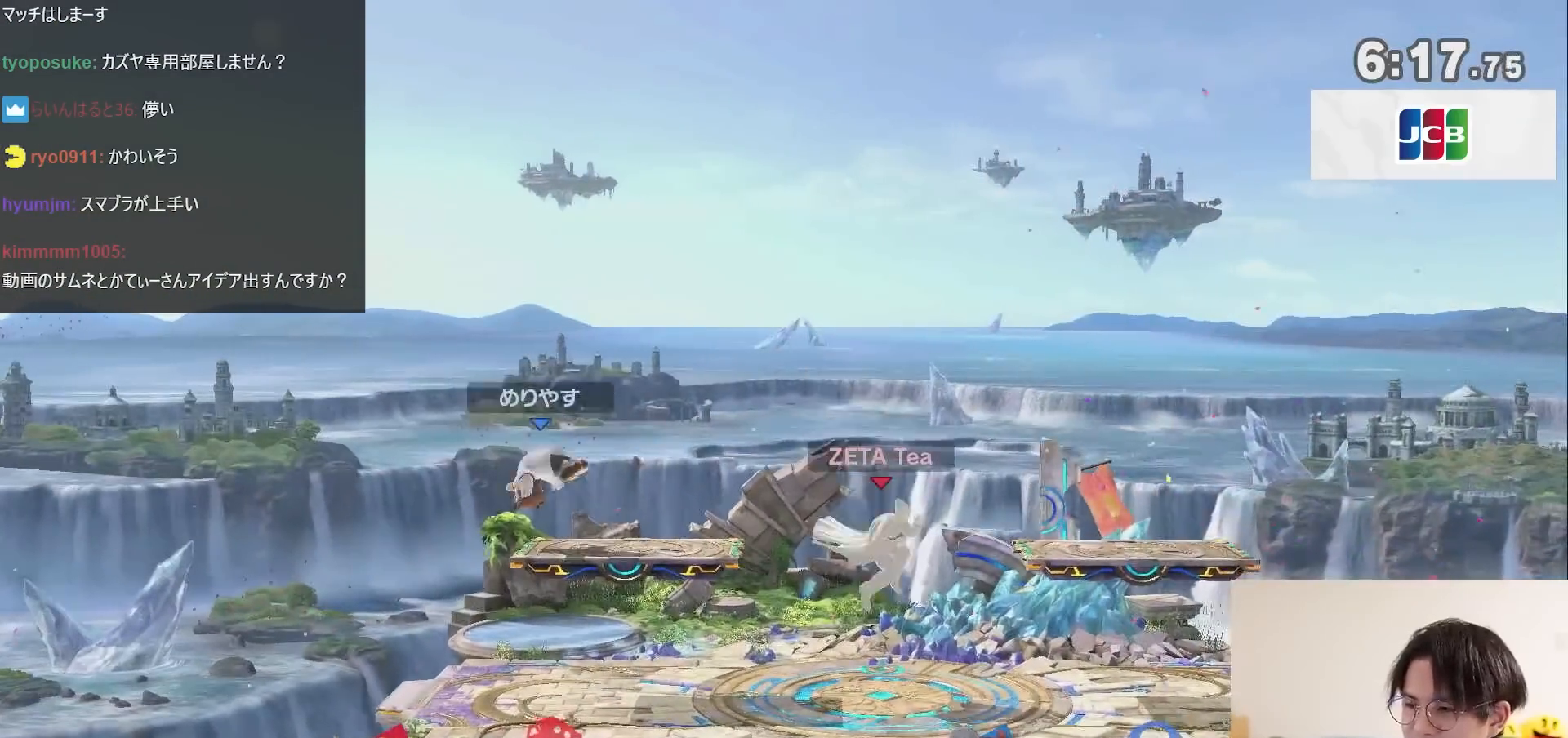
{"buttons": [], "left_stick": "down-right", "right_stick": "center", "events": [[233, "left_stick", "left"], [367, "left_stick", "center"], [433, "left_stick", "down-right"]]}
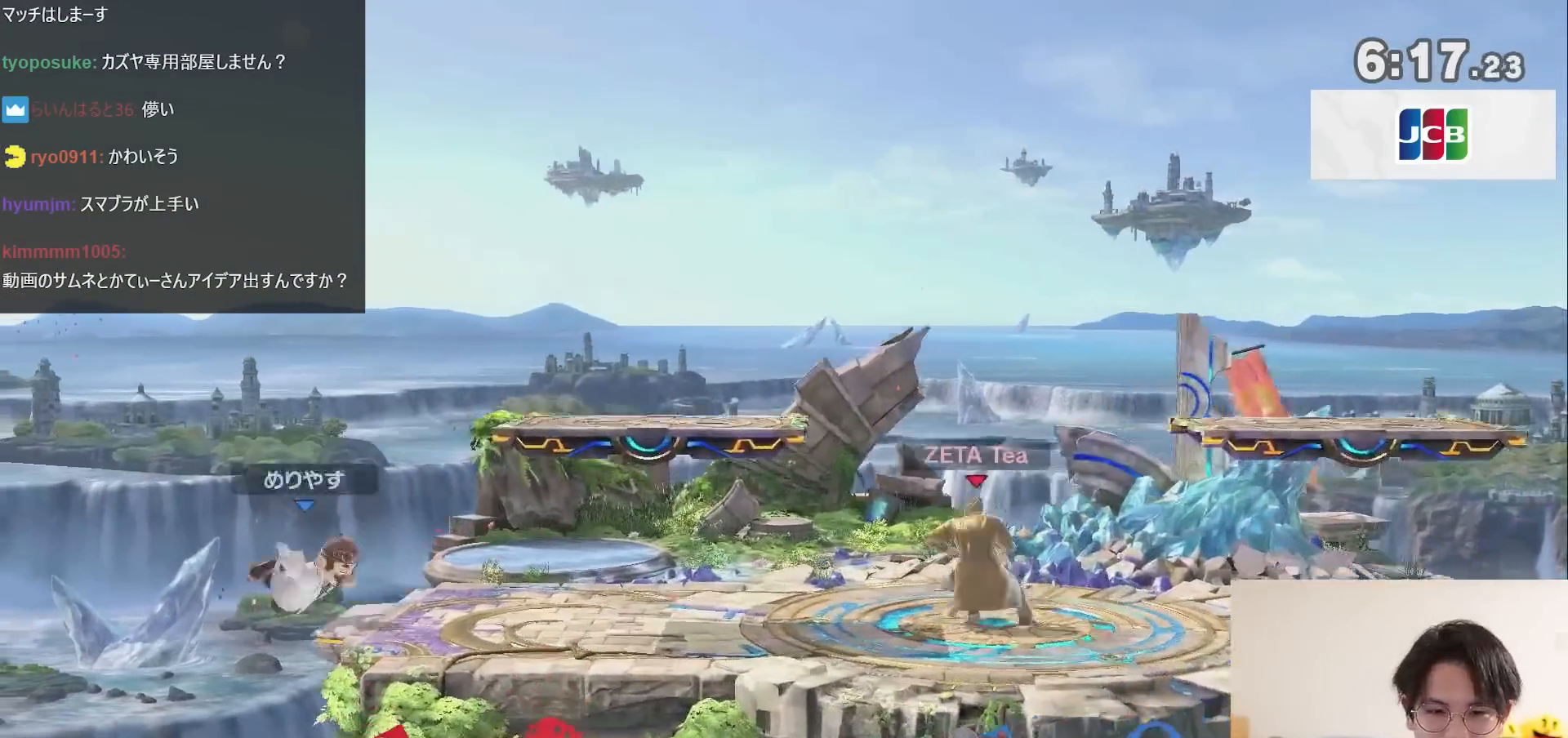
{"buttons": [], "left_stick": "center", "right_stick": "center", "events": [[83, "left_stick", "center"], [183, "left_stick", "left"], [300, "left_stick", "center"], [367, "left_stick", "left"], [483, "left_stick", "center"]]}
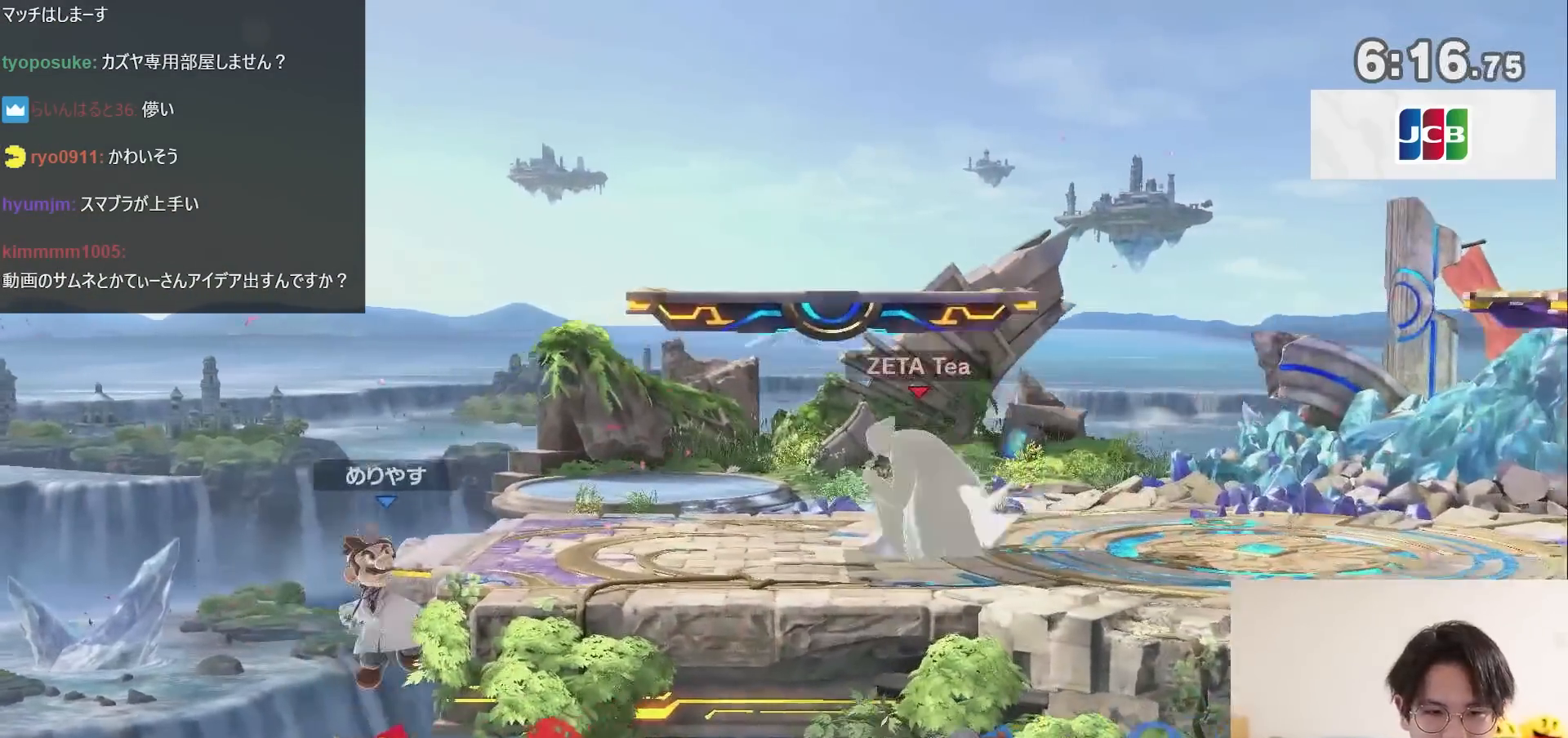
{"buttons": [], "left_stick": "down", "right_stick": "center", "events": [[17, "left_stick", "down-right"], [133, "left_stick", "down"], [367, "A", "down"], [450, "A", "up"]]}
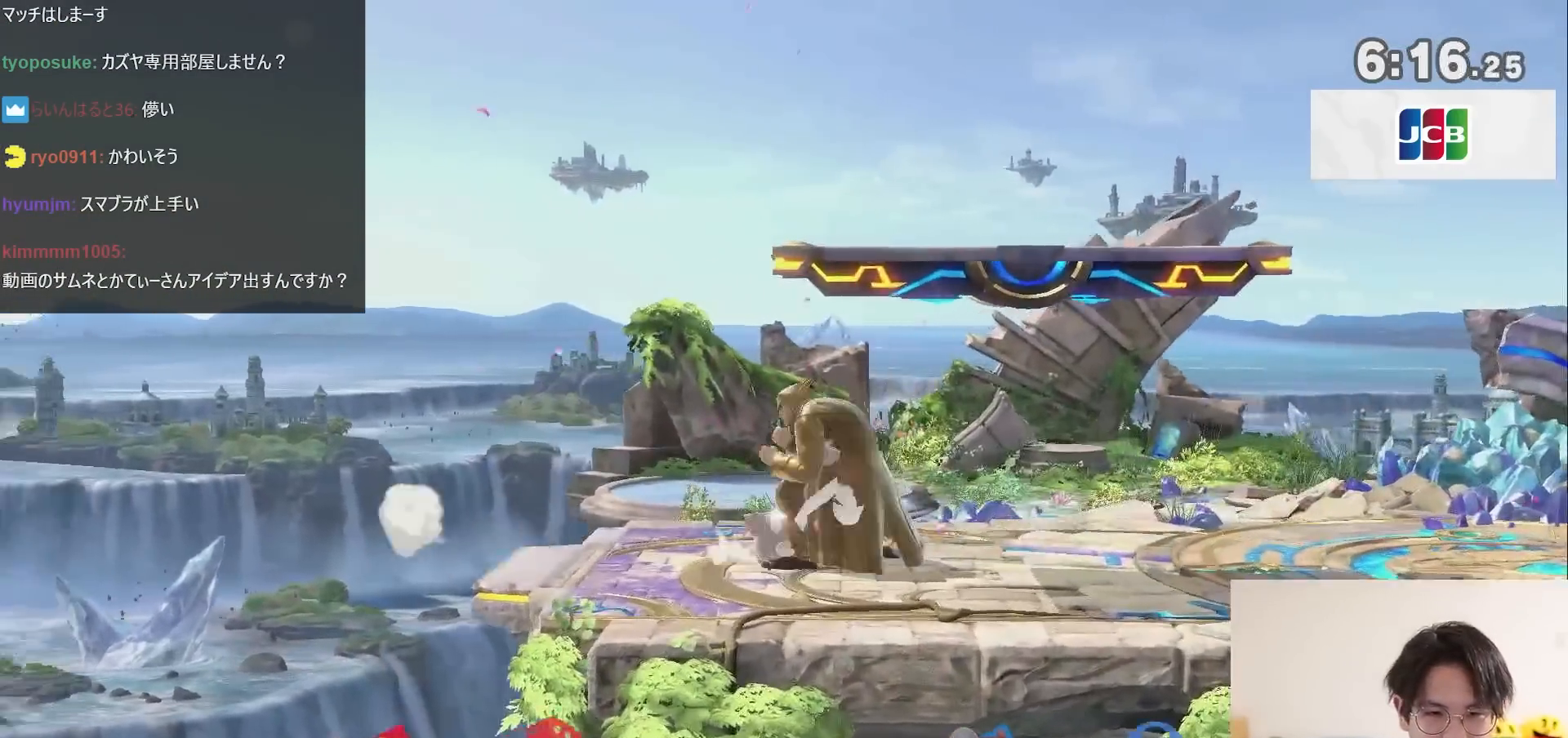
{"buttons": [], "left_stick": "center", "right_stick": "center", "events": [[250, "A", "down"], [367, "A", "up"], [467, "left_stick", "center"]]}
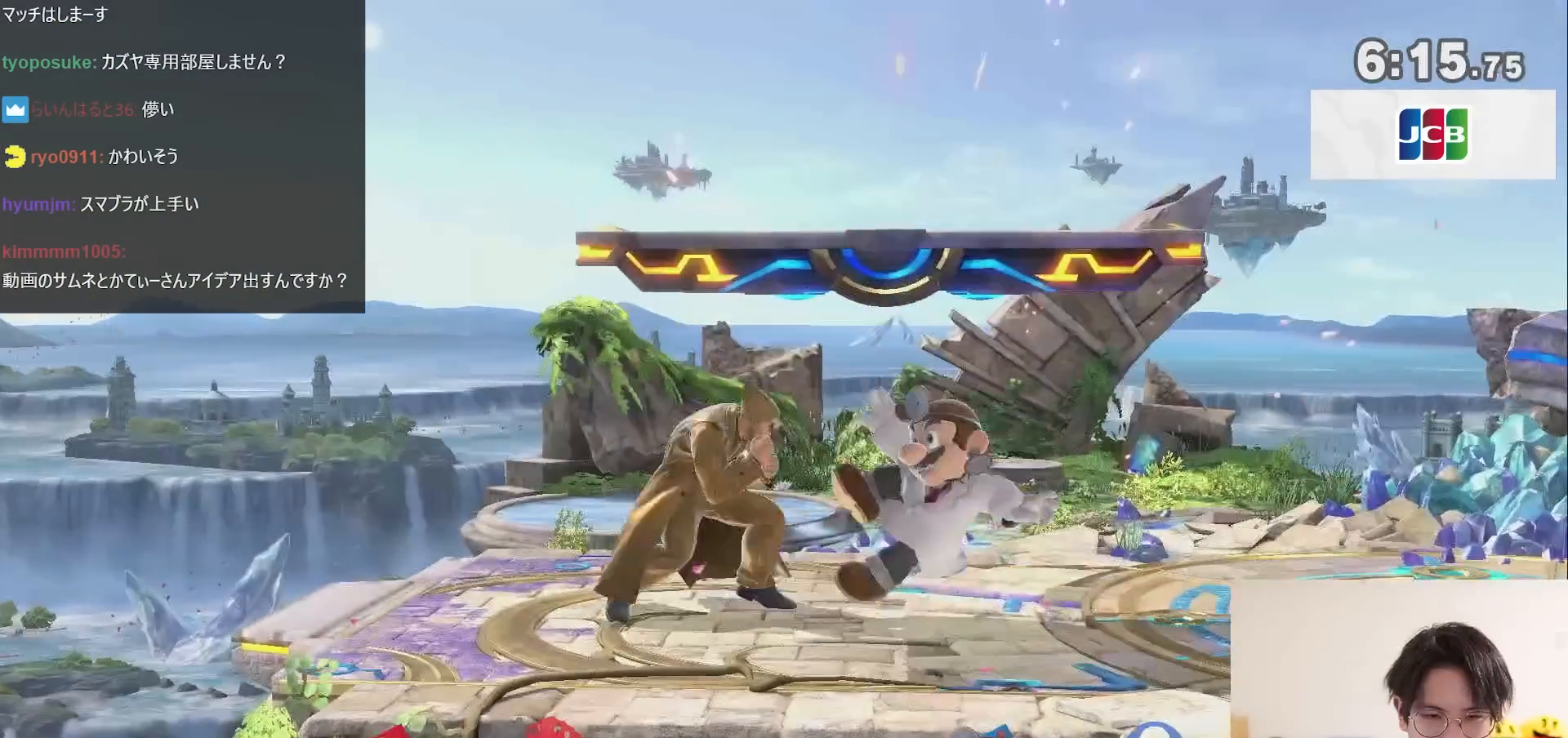
{"buttons": [], "left_stick": "center", "right_stick": "center", "events": [[83, "left_stick", "right"], [183, "left_stick", "down"], [233, "Z", "down"], [233, "left_stick", "down-right"], [367, "Z", "up"], [433, "left_stick", "center"]]}
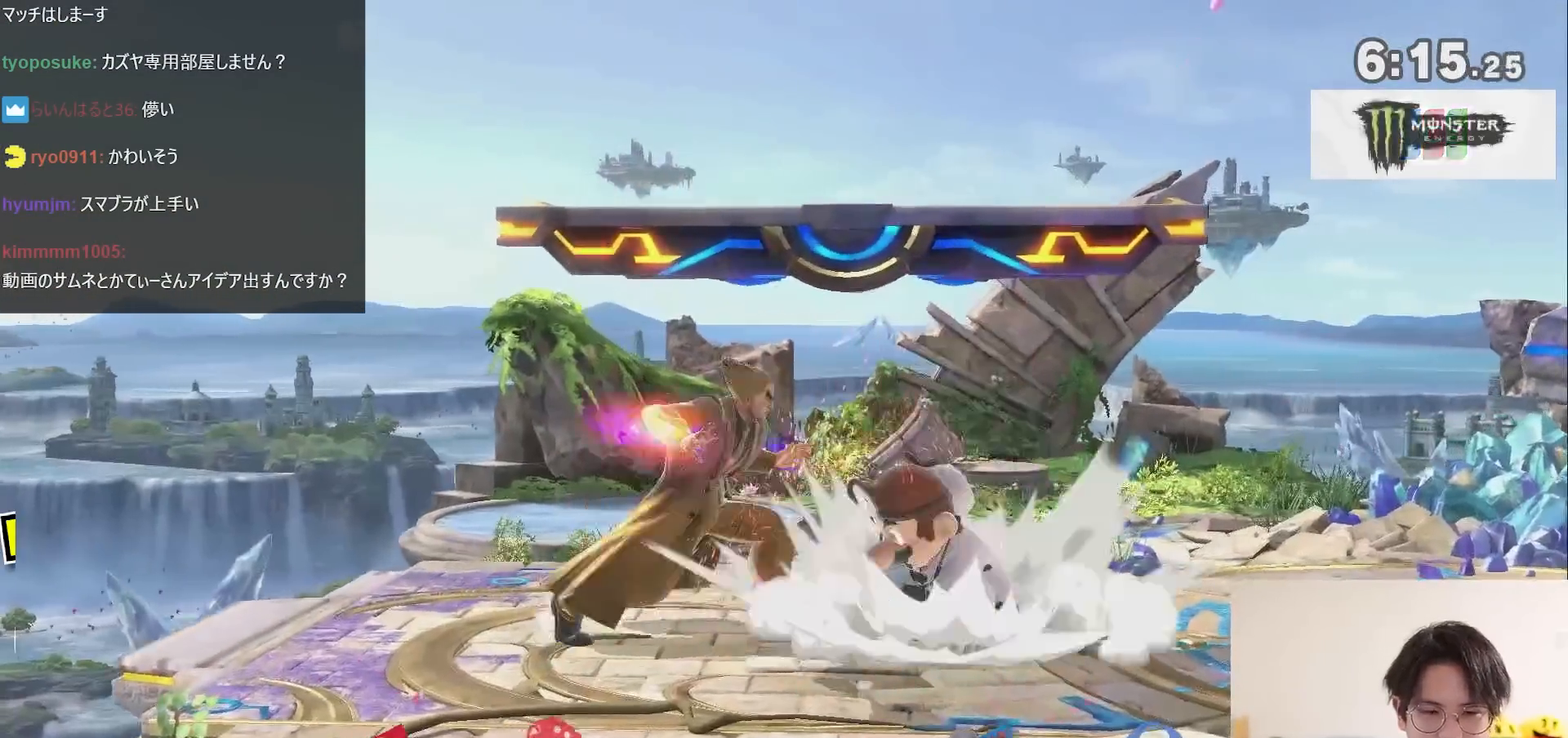
{"buttons": [], "left_stick": "center", "right_stick": "center", "events": []}